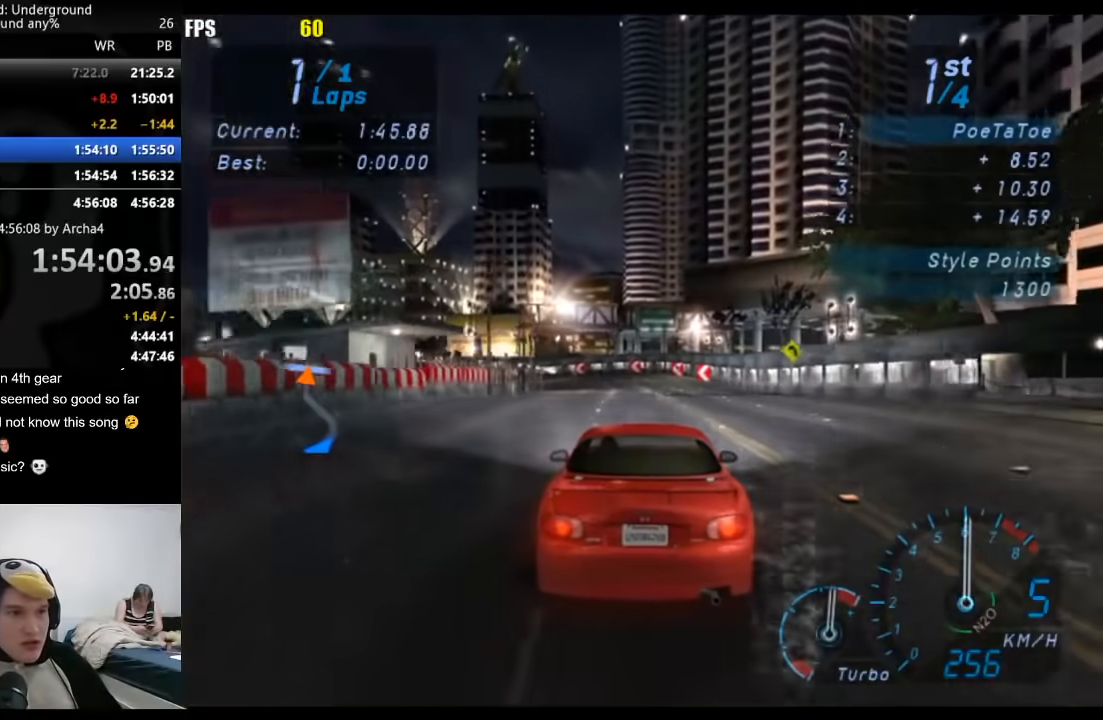
Gameplay with a controller (Xbox layout); each line is a JSON object with the inputs held at the frame after it. "events" lists button and stick changes between this image and that frame as [ms after this image, input, new state], when the widget could be followed in between. Not read: L1 L2.
{"buttons": [], "left_stick": "center", "right_stick": "center", "events": [[33, "left_stick", "center"]]}
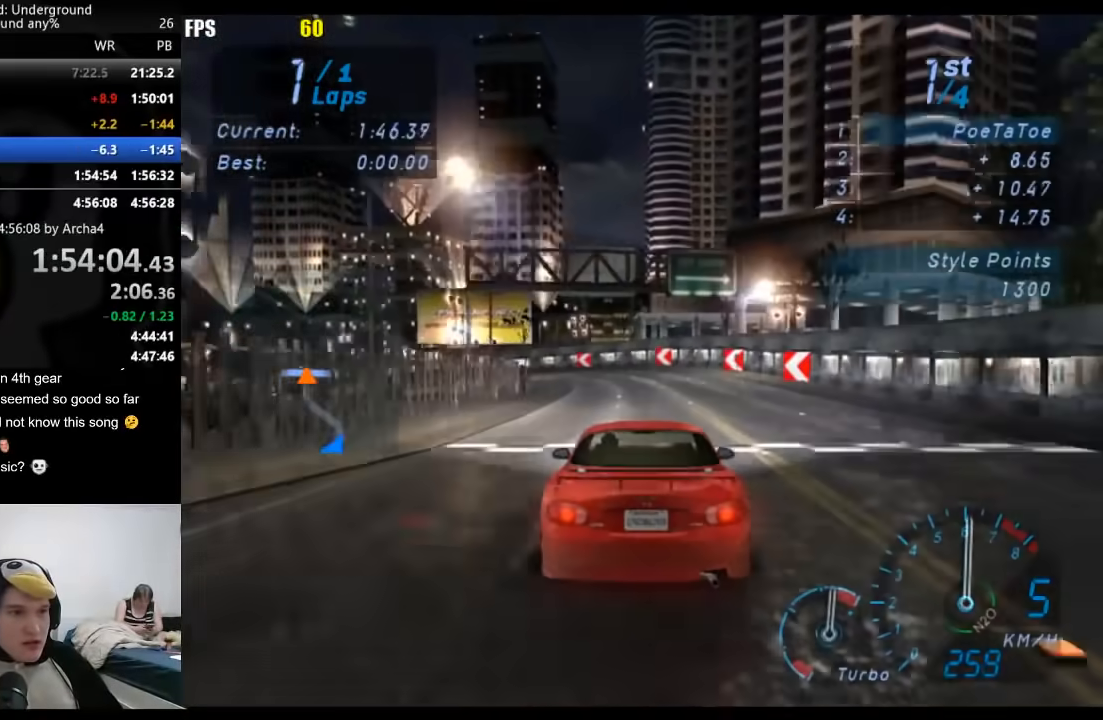
{"buttons": [], "left_stick": "center", "right_stick": "center", "events": [[117, "SELECT", "down"], [283, "SELECT", "up"]]}
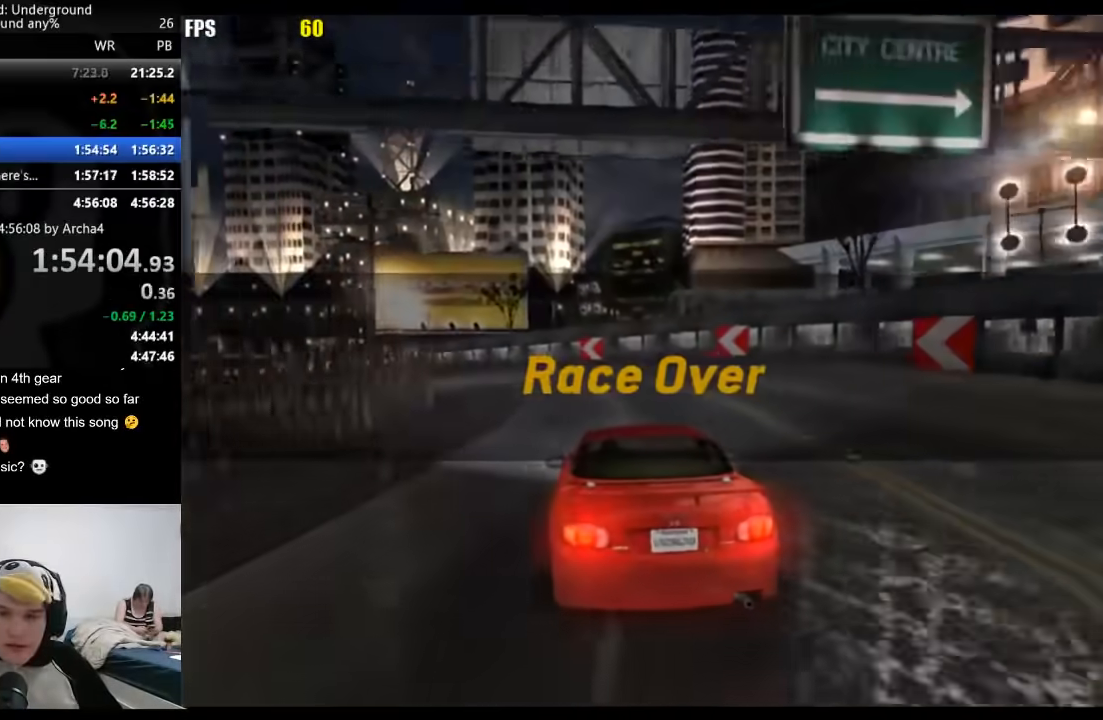
{"buttons": [], "left_stick": "center", "right_stick": "center", "events": []}
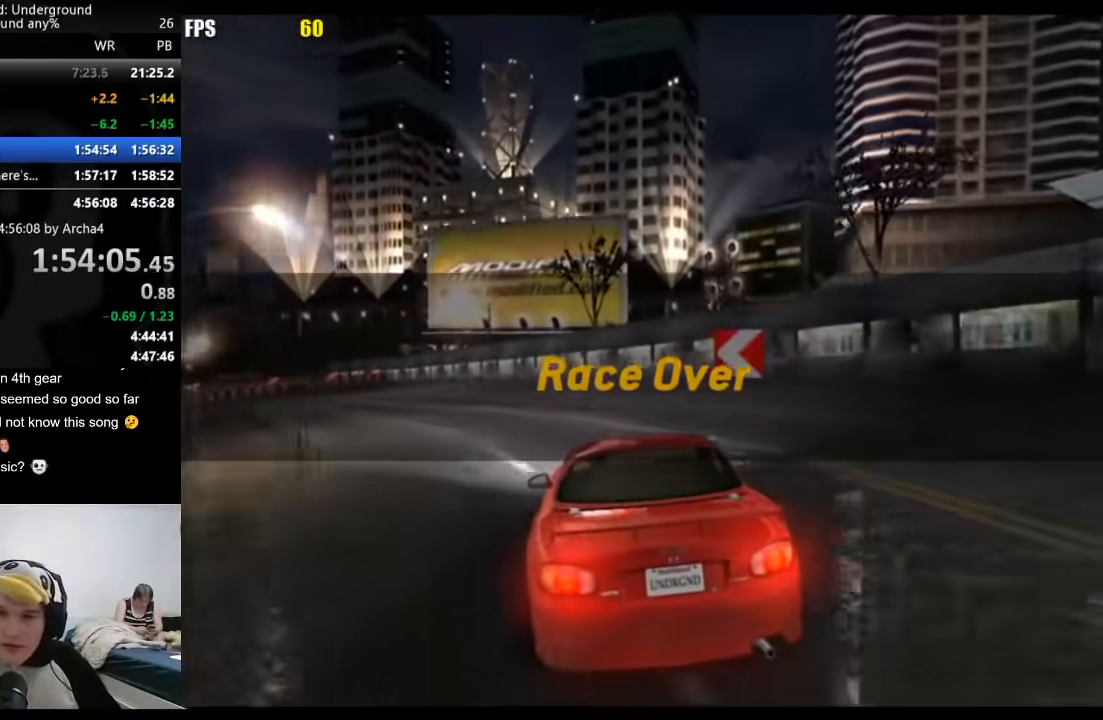
{"buttons": [], "left_stick": "center", "right_stick": "center", "events": []}
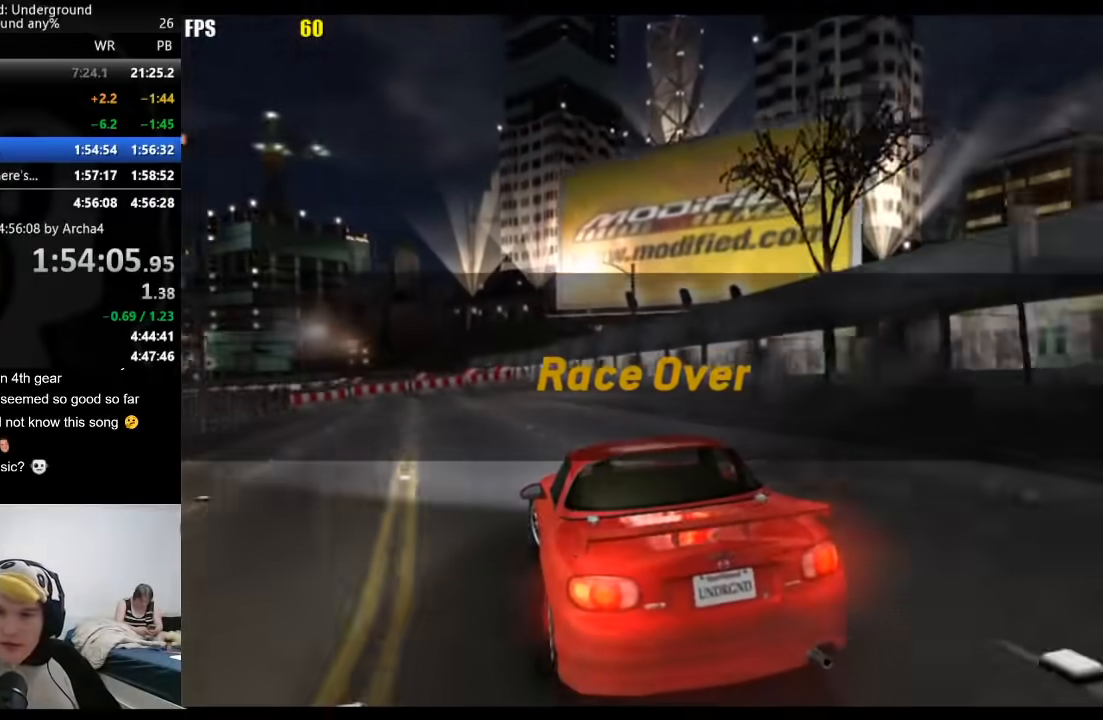
{"buttons": [], "left_stick": "center", "right_stick": "center", "events": [[183, "A", "down"], [217, "A", "up"], [283, "A", "down"], [317, "A", "up"], [383, "A", "down"], [400, "A", "up"]]}
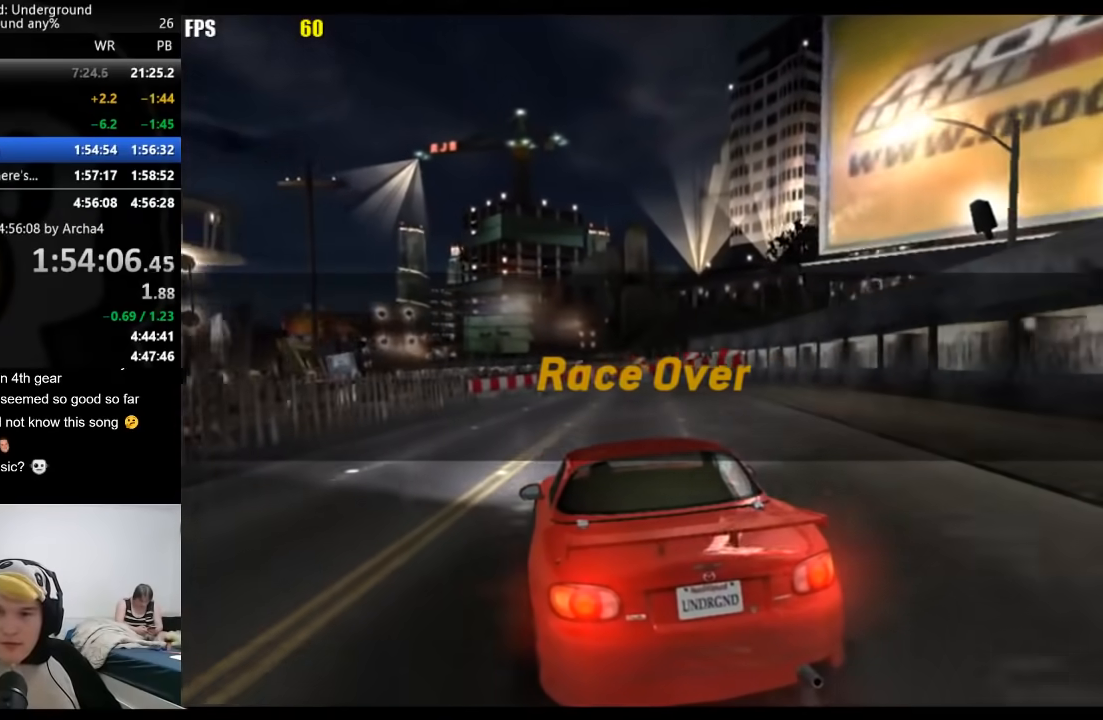
{"buttons": [], "left_stick": "center", "right_stick": "center", "events": [[50, "A", "down"], [83, "A", "up"], [150, "A", "down"], [167, "A", "up"], [333, "A", "down"], [383, "A", "up"], [433, "A", "down"], [450, "A", "up"]]}
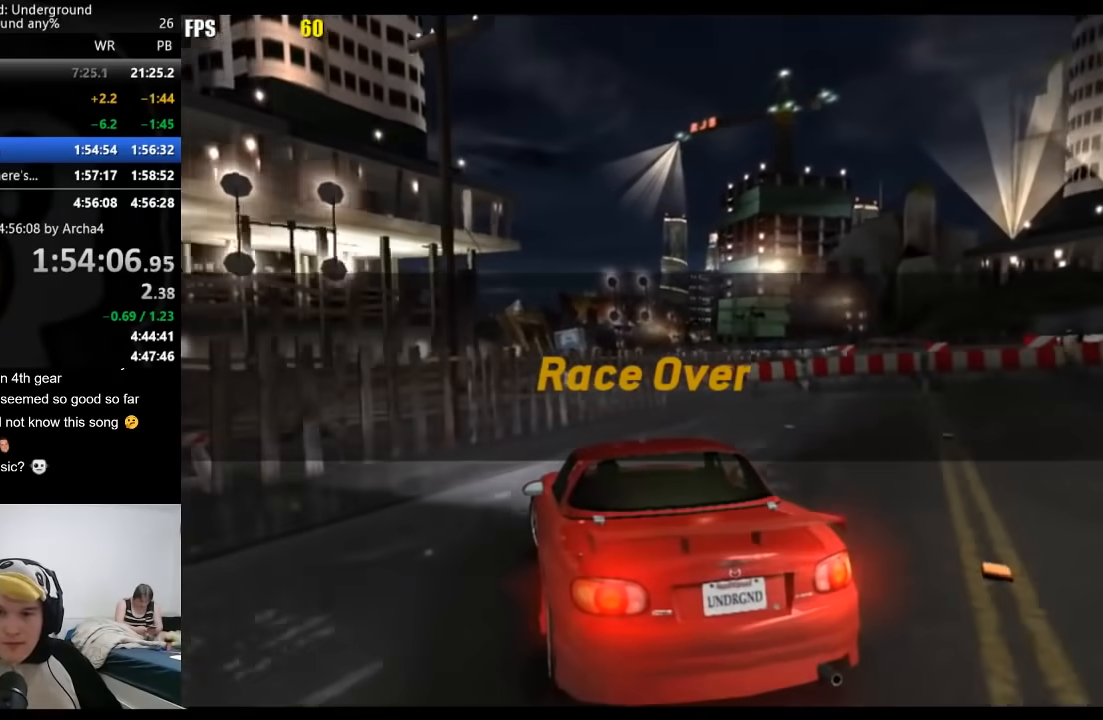
{"buttons": [], "left_stick": "center", "right_stick": "center", "events": [[17, "A", "down"], [50, "A", "up"], [100, "A", "down"], [150, "A", "up"], [200, "A", "down"], [250, "A", "up"], [300, "A", "down"], [350, "A", "up"], [400, "A", "down"], [417, "A", "up"], [467, "A", "down"], [500, "A", "up"]]}
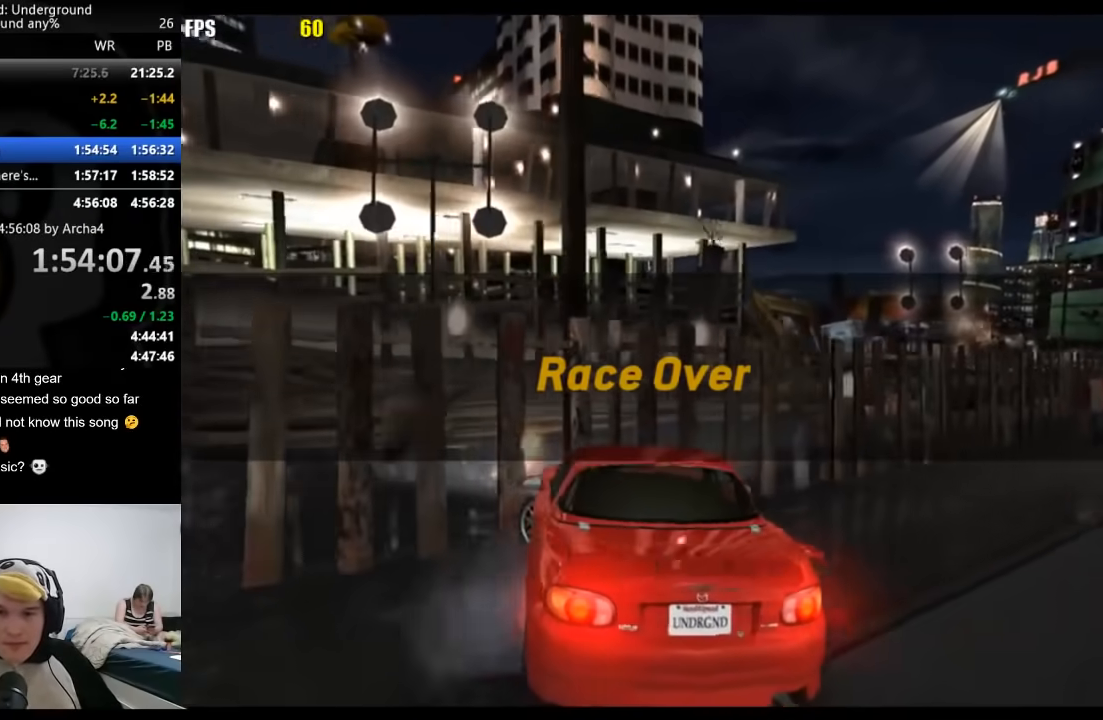
{"buttons": [], "left_stick": "center", "right_stick": "center", "events": [[83, "A", "down"], [100, "A", "up"], [167, "A", "down"], [200, "A", "up"], [250, "A", "down"], [283, "A", "up"], [350, "A", "down"], [433, "A", "up"], [467, "A", "down"], [500, "A", "up"]]}
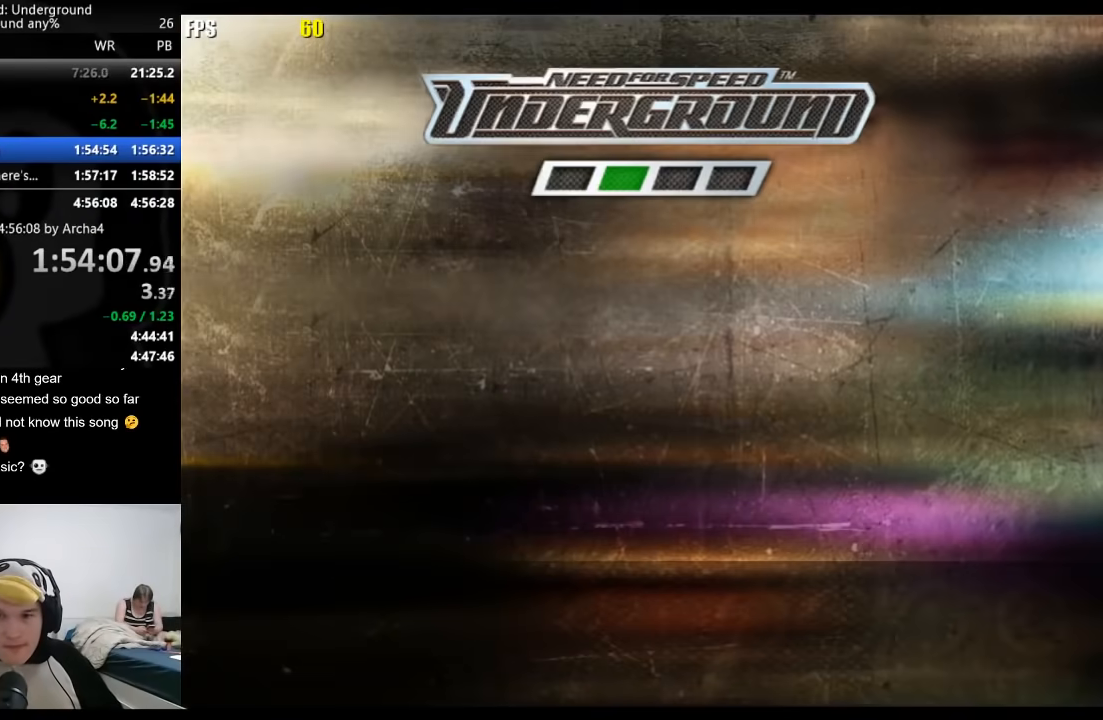
{"buttons": ["A"], "left_stick": "center", "right_stick": "center", "events": [[67, "A", "down"], [100, "A", "up"], [150, "A", "down"], [200, "A", "up"], [250, "A", "down"], [300, "A", "up"], [350, "A", "down"], [383, "A", "up"], [417, "A", "down"], [483, "A", "up"], [500, "A", "down"]]}
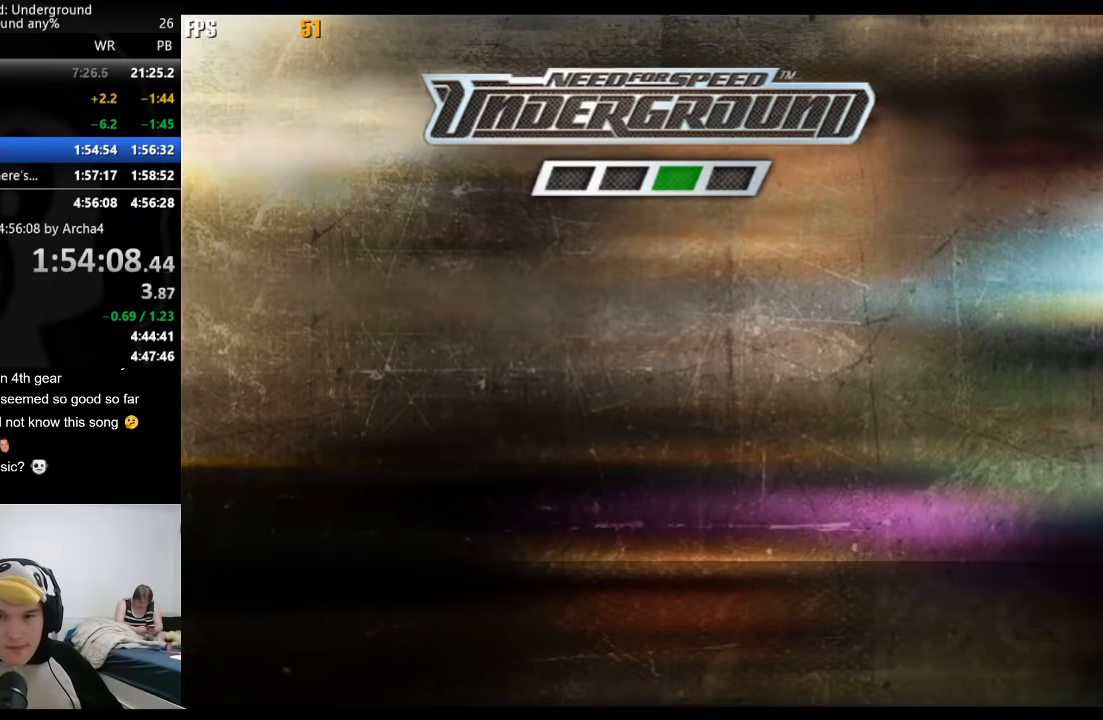
{"buttons": [], "left_stick": "center", "right_stick": "center", "events": [[50, "A", "up"], [117, "A", "down"], [150, "A", "up"], [200, "A", "down"], [233, "A", "up"], [283, "A", "down"], [317, "A", "up"], [367, "A", "down"], [417, "A", "up"], [450, "A", "down"], [500, "A", "up"]]}
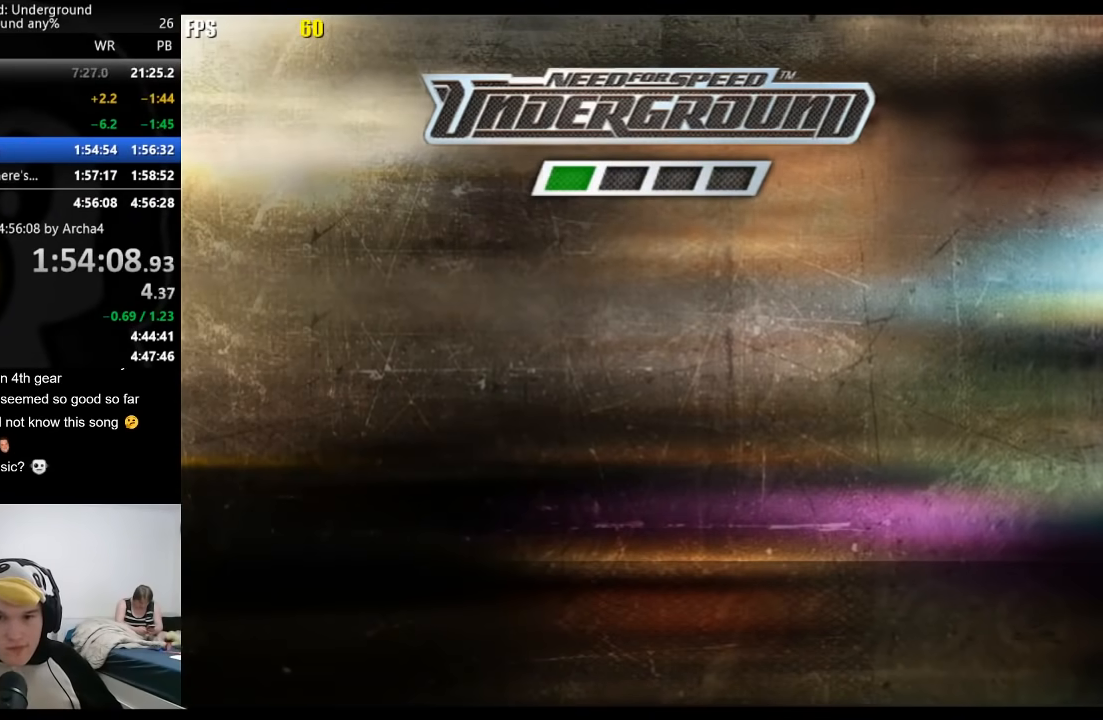
{"buttons": ["A"], "left_stick": "center", "right_stick": "center", "events": [[33, "A", "down"], [83, "A", "up"], [133, "A", "down"], [183, "A", "up"], [217, "A", "down"], [250, "A", "up"], [300, "A", "down"], [350, "A", "up"], [383, "A", "down"], [433, "A", "up"], [483, "A", "down"]]}
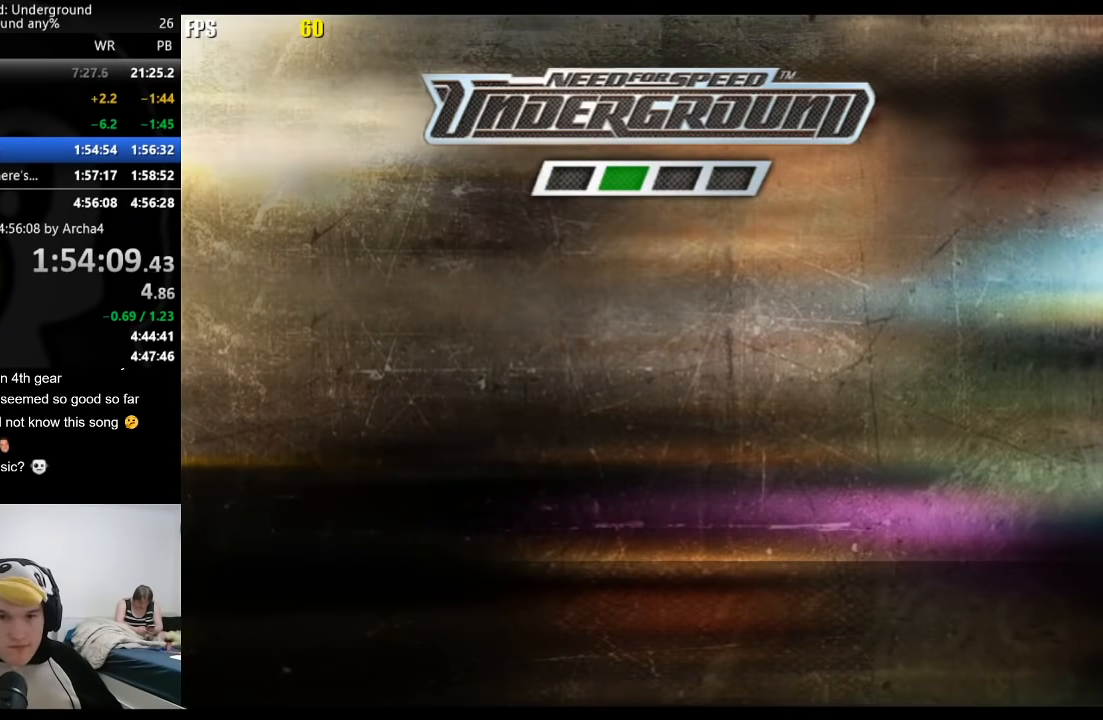
{"buttons": [], "left_stick": "center", "right_stick": "center", "events": [[33, "A", "up"], [83, "A", "down"], [117, "A", "up"], [167, "A", "down"], [200, "A", "up"], [250, "A", "down"], [283, "A", "up"], [333, "A", "down"], [367, "A", "up"], [433, "A", "down"], [467, "A", "up"]]}
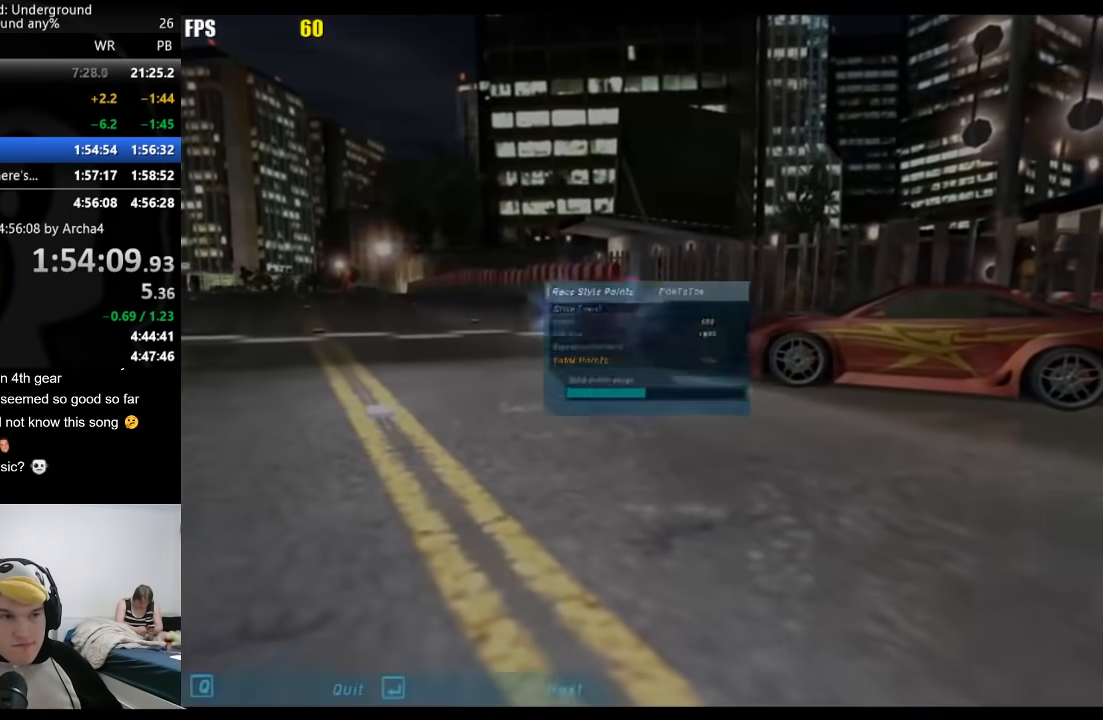
{"buttons": [], "left_stick": "center", "right_stick": "center", "events": [[17, "A", "down"], [50, "A", "up"], [83, "A", "down"], [117, "A", "up"], [167, "A", "down"], [217, "A", "up"], [267, "A", "down"], [317, "A", "up"], [333, "A", "down"], [383, "A", "up"]]}
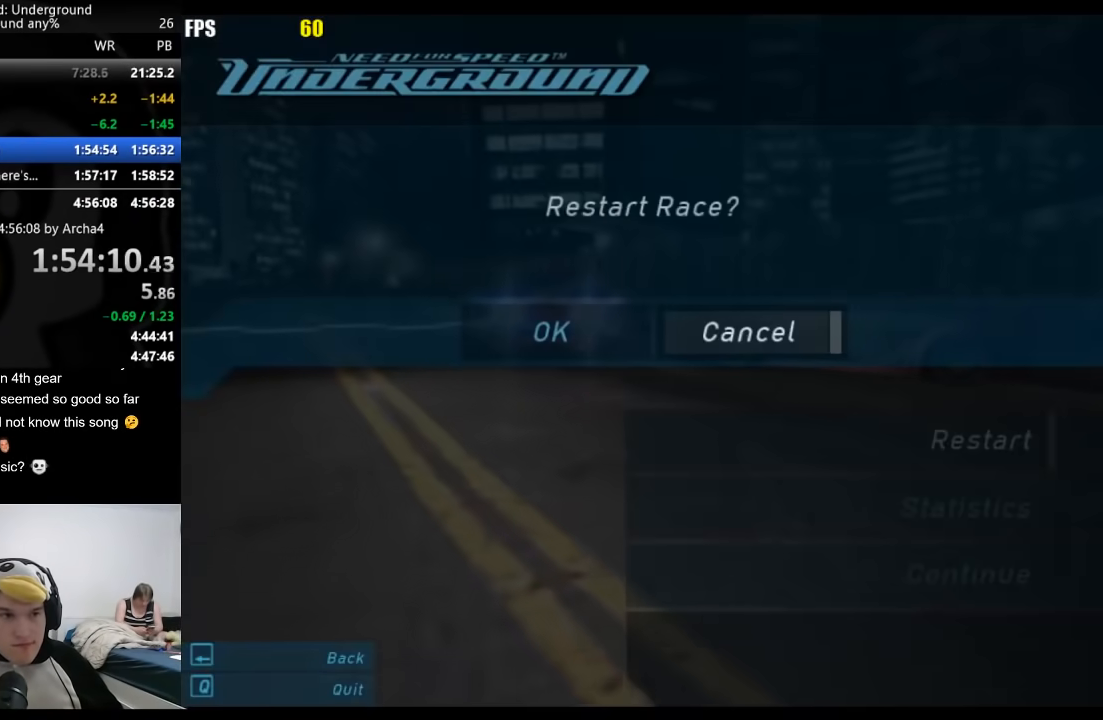
{"buttons": ["A", "DPAD_LEFT"], "left_stick": "center", "right_stick": "center", "events": [[133, "B", "down"], [233, "B", "up"], [267, "DPAD_UP", "down"], [367, "A", "down"], [367, "DPAD_UP", "up"], [417, "DPAD_LEFT", "down"], [450, "A", "up"], [450, "DPAD_UP", "down"], [483, "A", "down"], [500, "DPAD_UP", "up"]]}
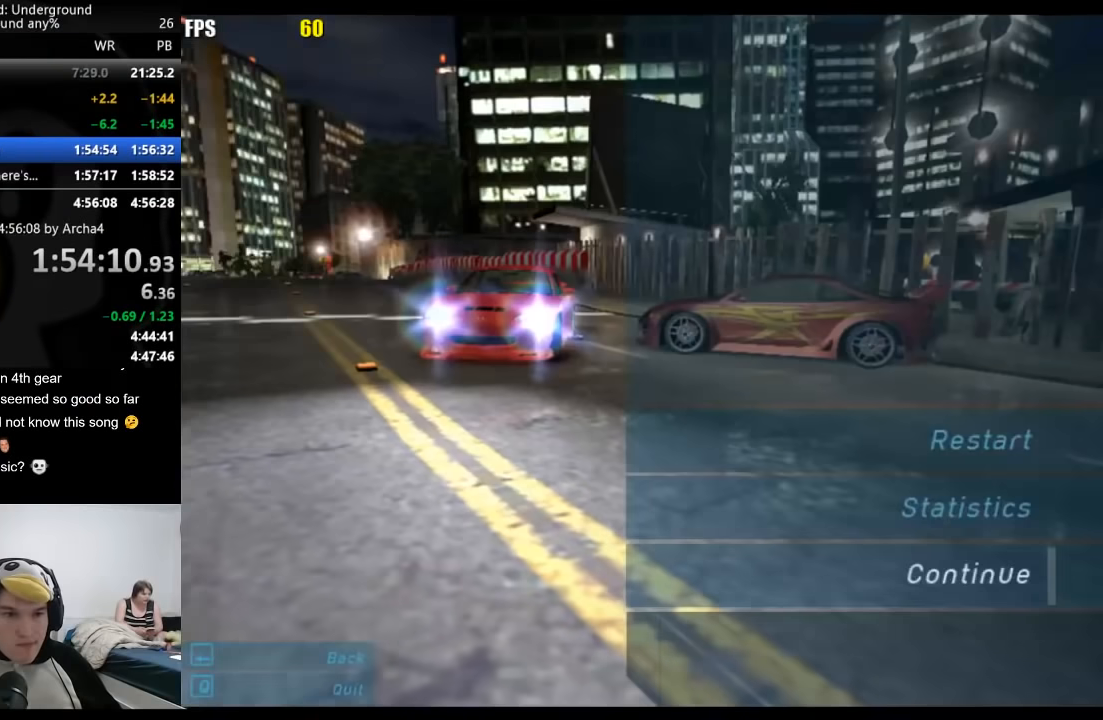
{"buttons": [], "left_stick": "center", "right_stick": "center", "events": [[33, "DPAD_LEFT", "up"], [50, "A", "up"]]}
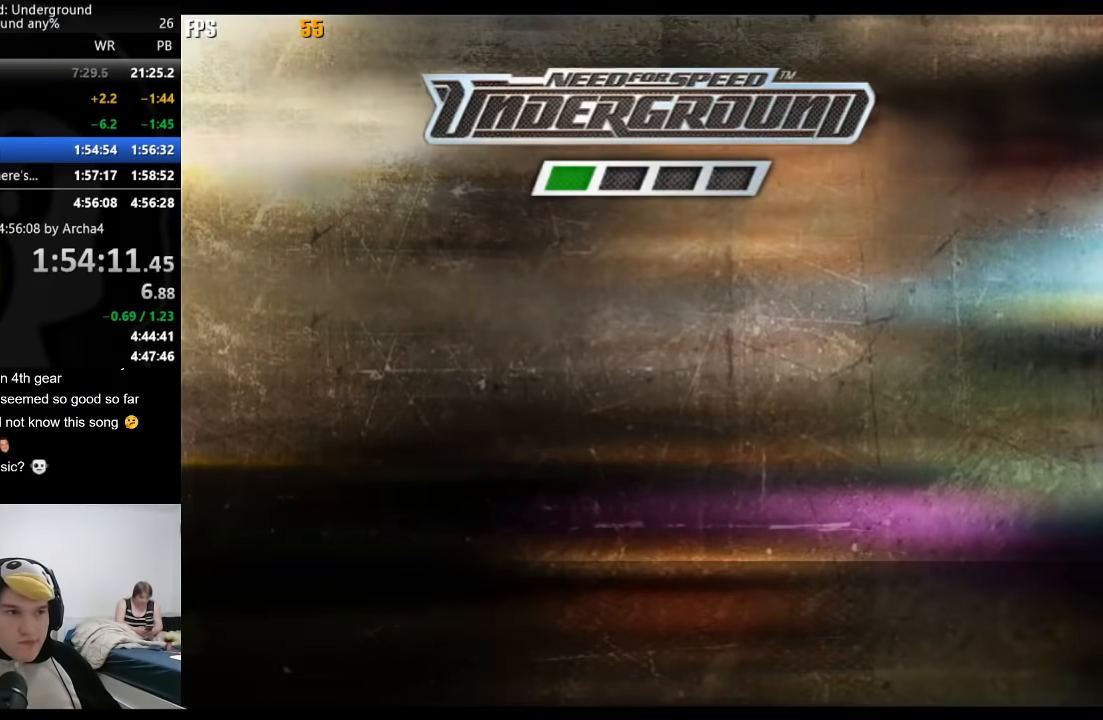
{"buttons": [], "left_stick": "center", "right_stick": "center", "events": [[167, "A", "down"], [200, "A", "up"], [267, "A", "down"], [283, "A", "up"], [350, "A", "down"], [383, "A", "up"], [433, "A", "down"], [450, "A", "up"]]}
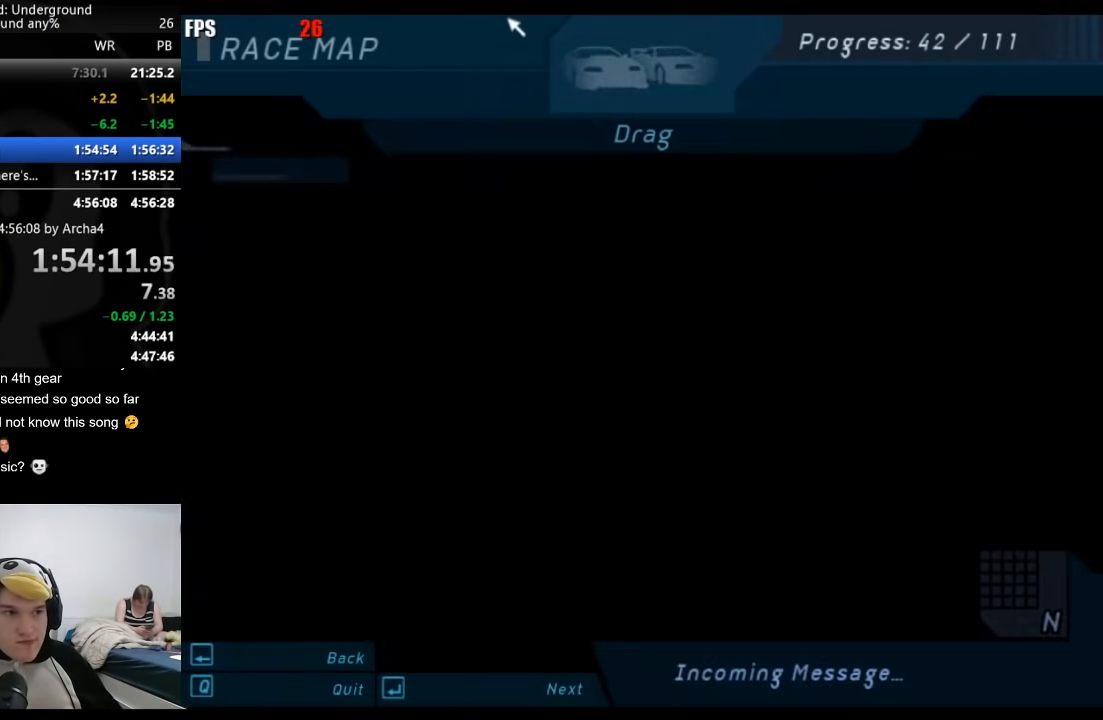
{"buttons": ["A"], "left_stick": "center", "right_stick": "center", "events": [[17, "A", "down"], [50, "A", "up"], [117, "A", "down"], [150, "A", "up"], [200, "A", "down"], [250, "A", "up"], [300, "A", "down"], [333, "A", "up"], [383, "A", "down"], [417, "A", "up"], [467, "A", "down"]]}
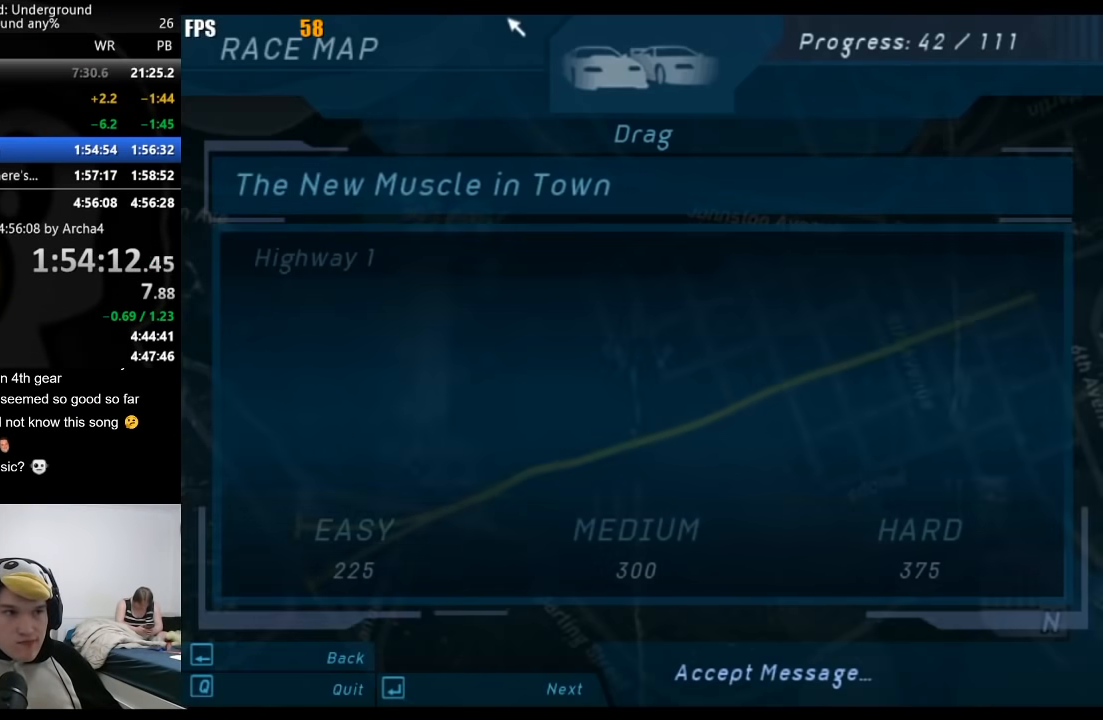
{"buttons": [], "left_stick": "center", "right_stick": "center", "events": [[17, "A", "up"], [67, "A", "down"], [117, "A", "up"], [150, "A", "down"], [300, "A", "up"]]}
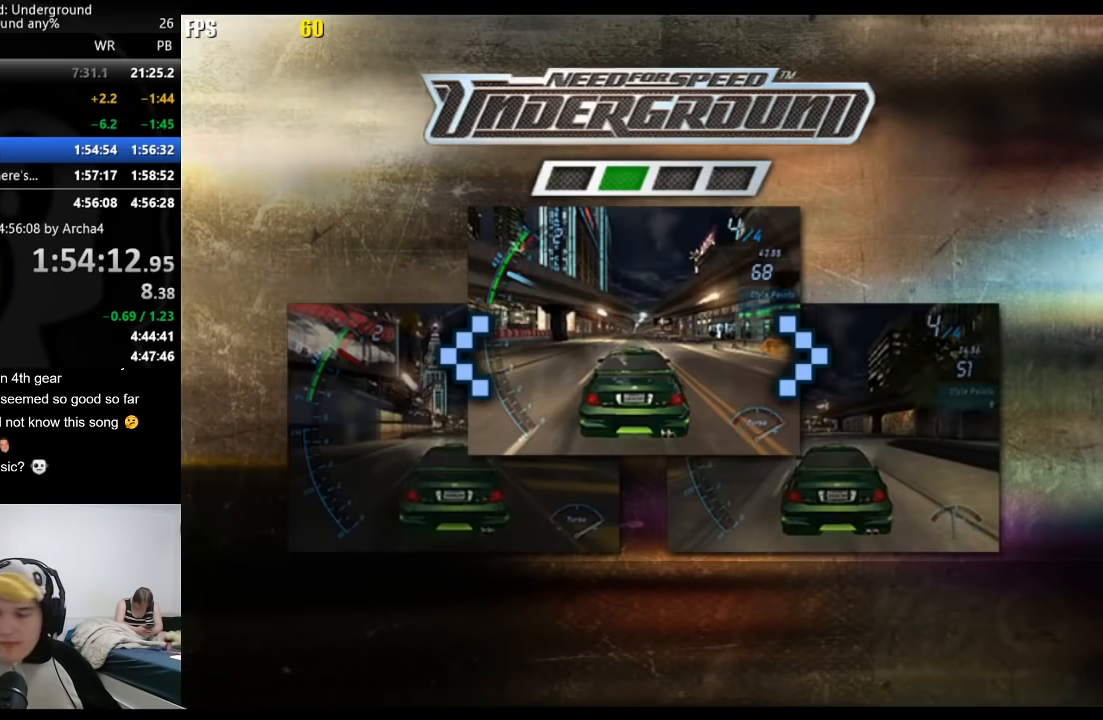
{"buttons": [], "left_stick": "center", "right_stick": "center", "events": []}
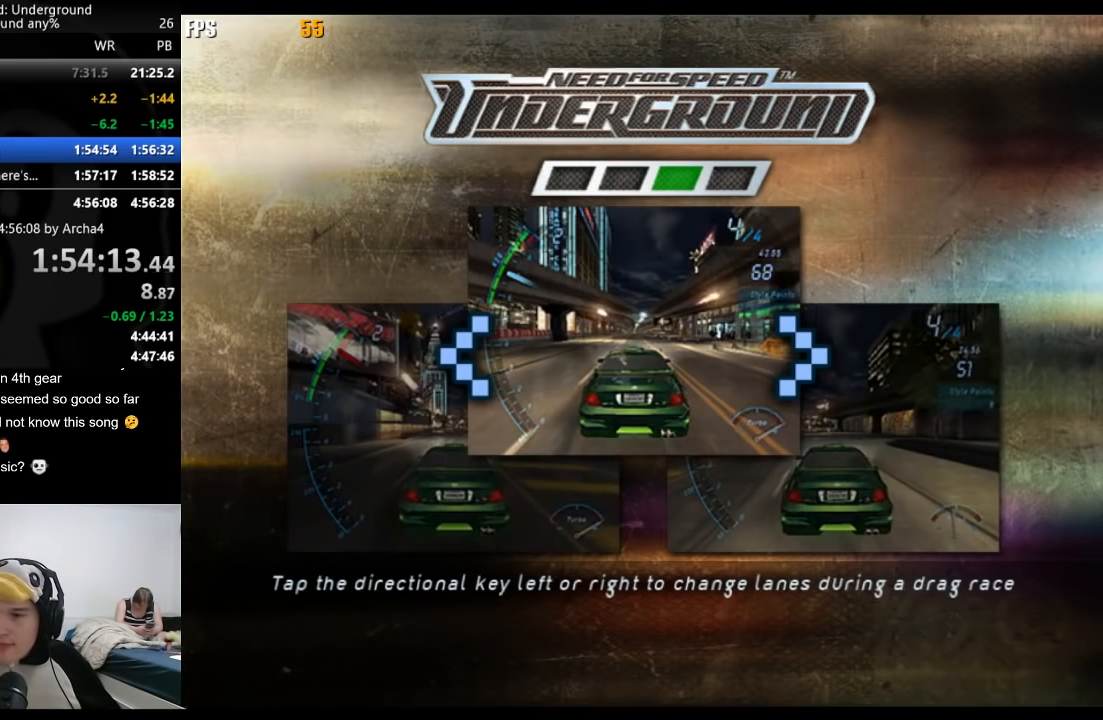
{"buttons": [], "left_stick": "center", "right_stick": "center", "events": []}
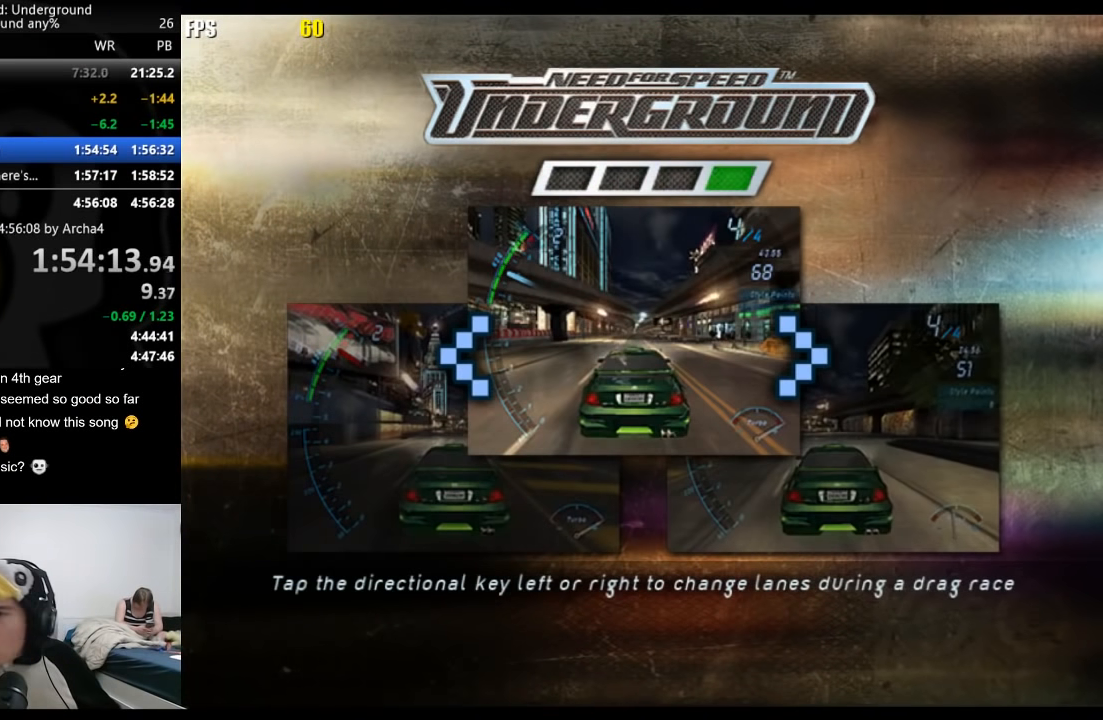
{"buttons": [], "left_stick": "center", "right_stick": "center", "events": []}
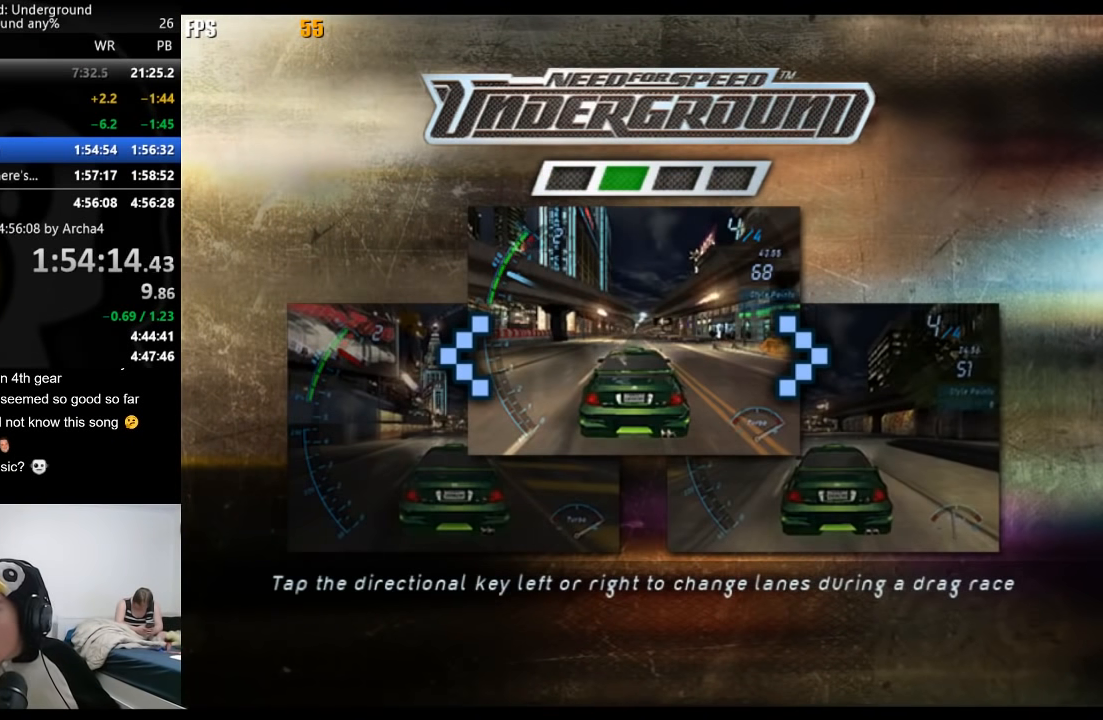
{"buttons": [], "left_stick": "center", "right_stick": "center", "events": []}
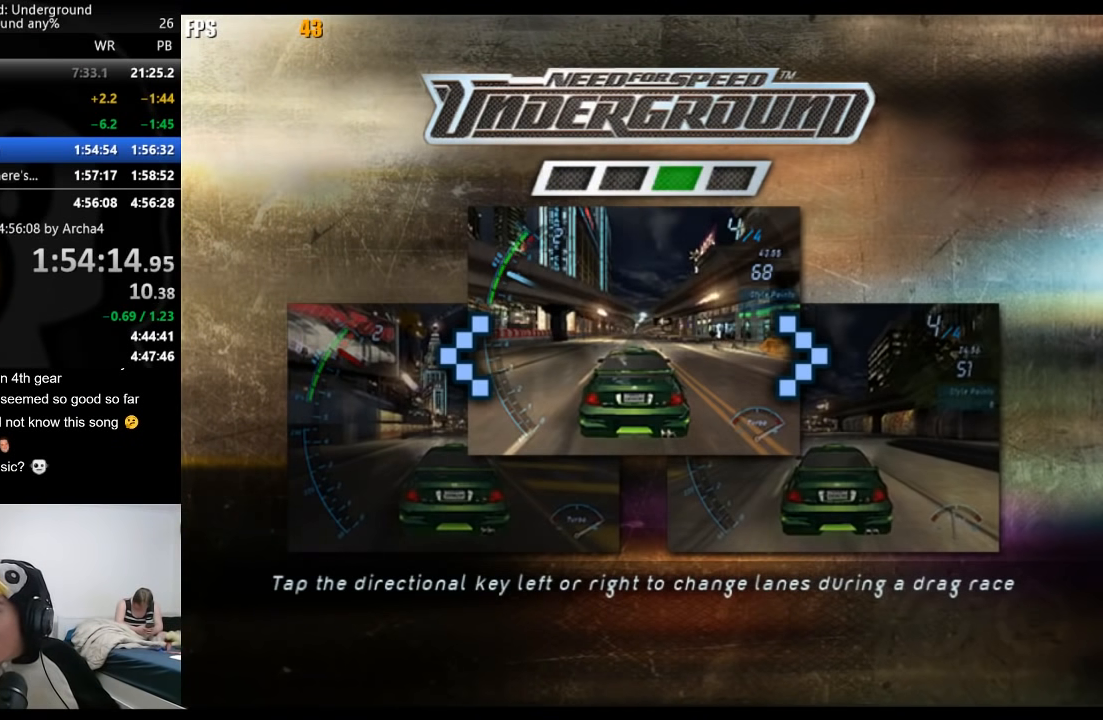
{"buttons": [], "left_stick": "center", "right_stick": "center", "events": []}
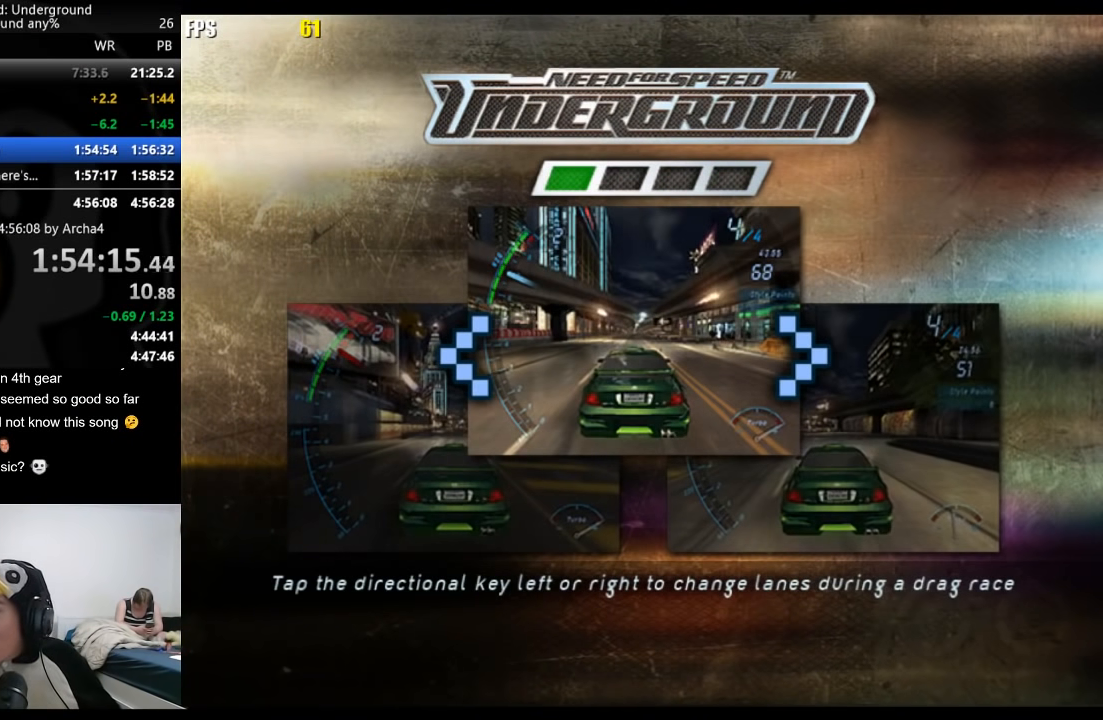
{"buttons": [], "left_stick": "center", "right_stick": "center", "events": []}
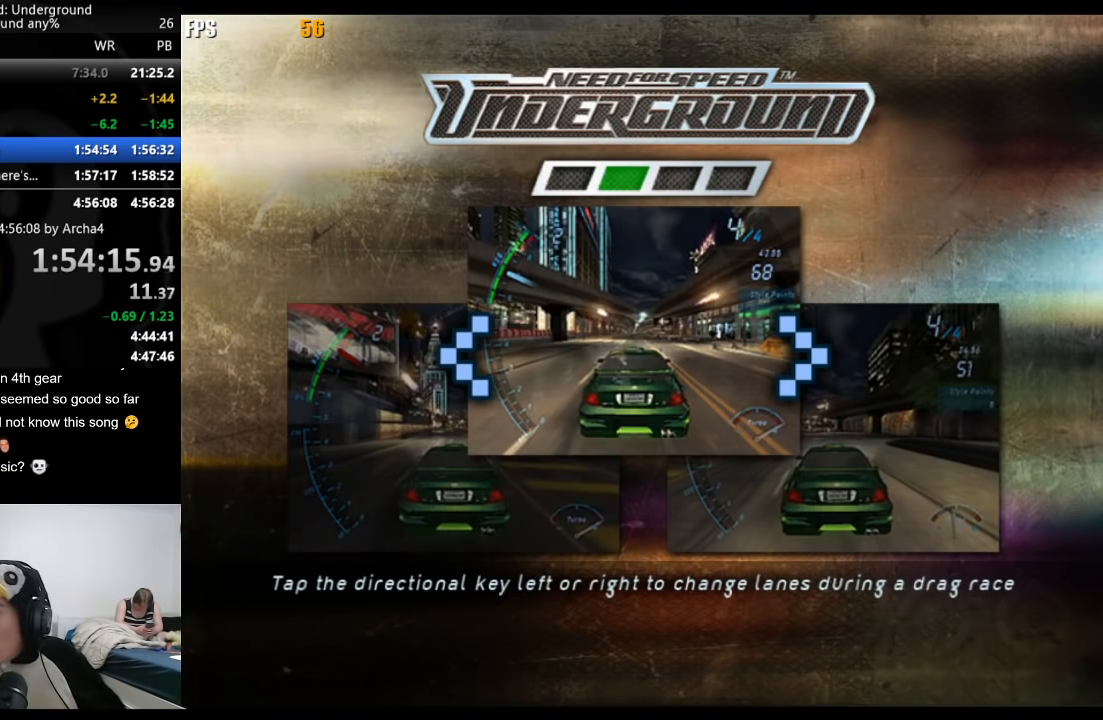
{"buttons": [], "left_stick": "center", "right_stick": "center", "events": [[233, "right_stick", "up-left"], [317, "right_stick", "center"]]}
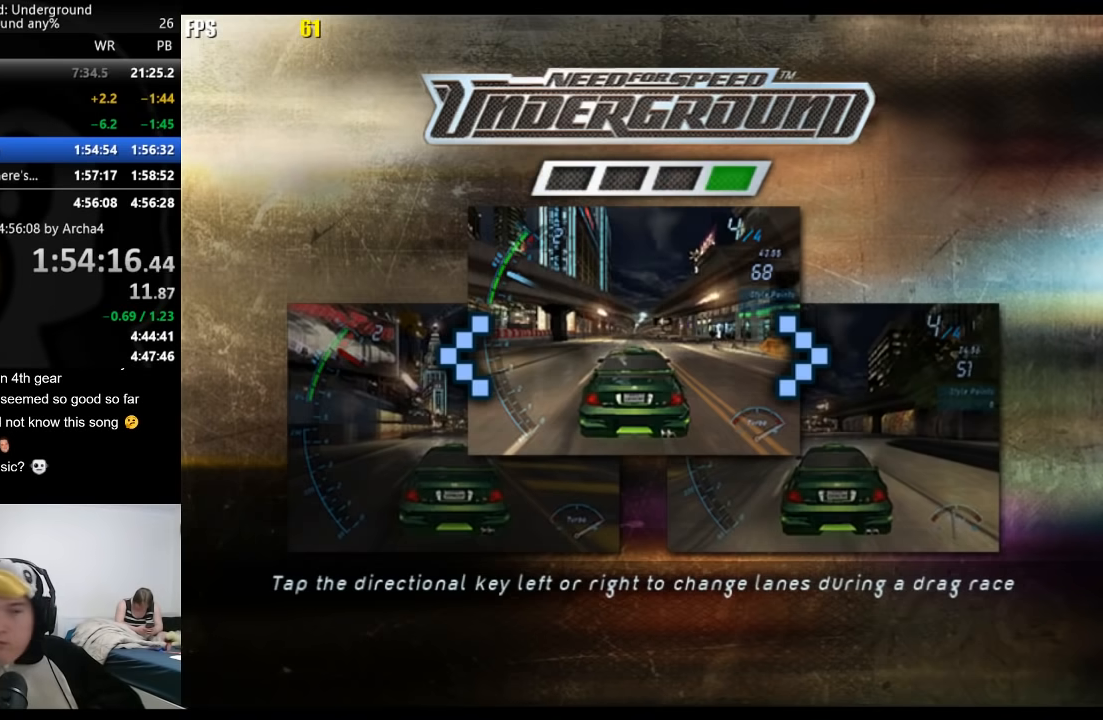
{"buttons": [], "left_stick": "center", "right_stick": "center", "events": [[33, "A", "down"], [133, "A", "up"], [217, "A", "down"], [317, "A", "up"], [400, "A", "down"], [483, "A", "up"]]}
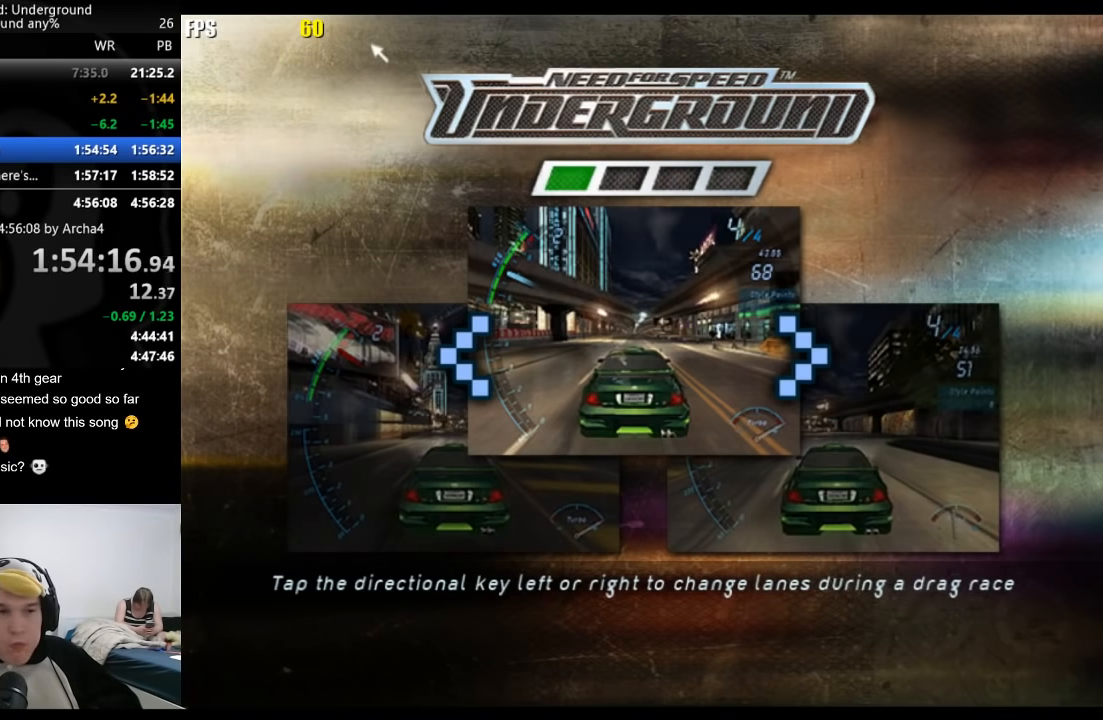
{"buttons": ["A"], "left_stick": "center", "right_stick": "center", "events": [[50, "A", "down"], [117, "A", "up"], [217, "A", "down"], [333, "A", "up"], [450, "A", "down"]]}
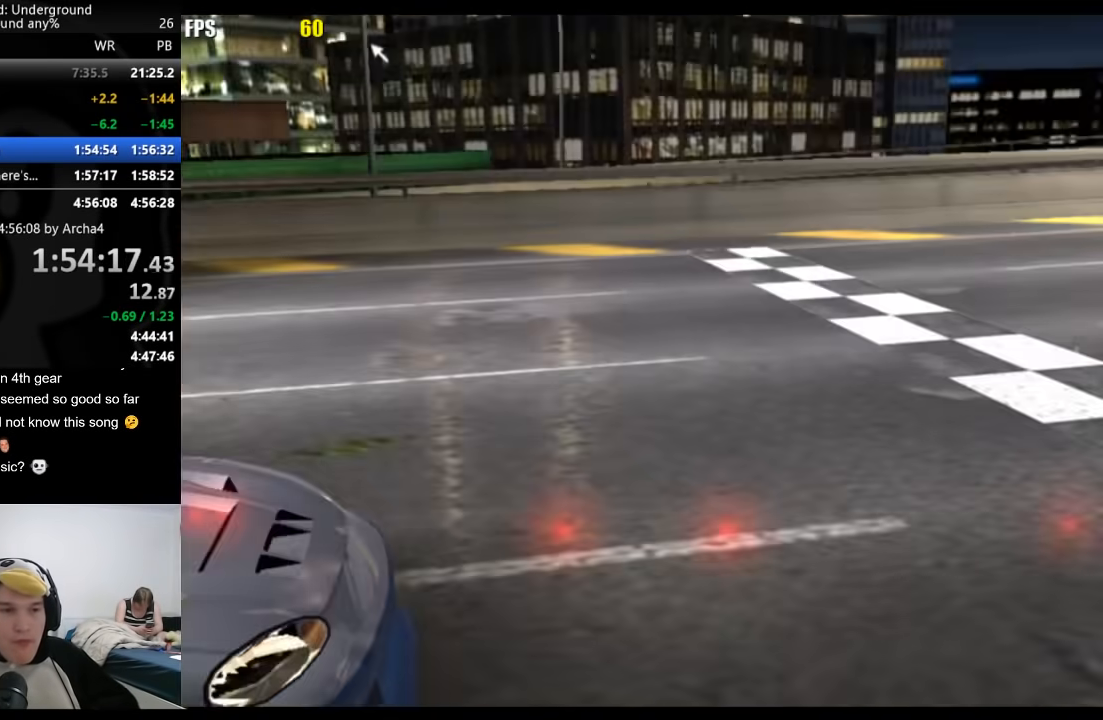
{"buttons": [], "left_stick": "center", "right_stick": "center", "events": [[33, "A", "up"], [100, "A", "down"], [200, "A", "up"]]}